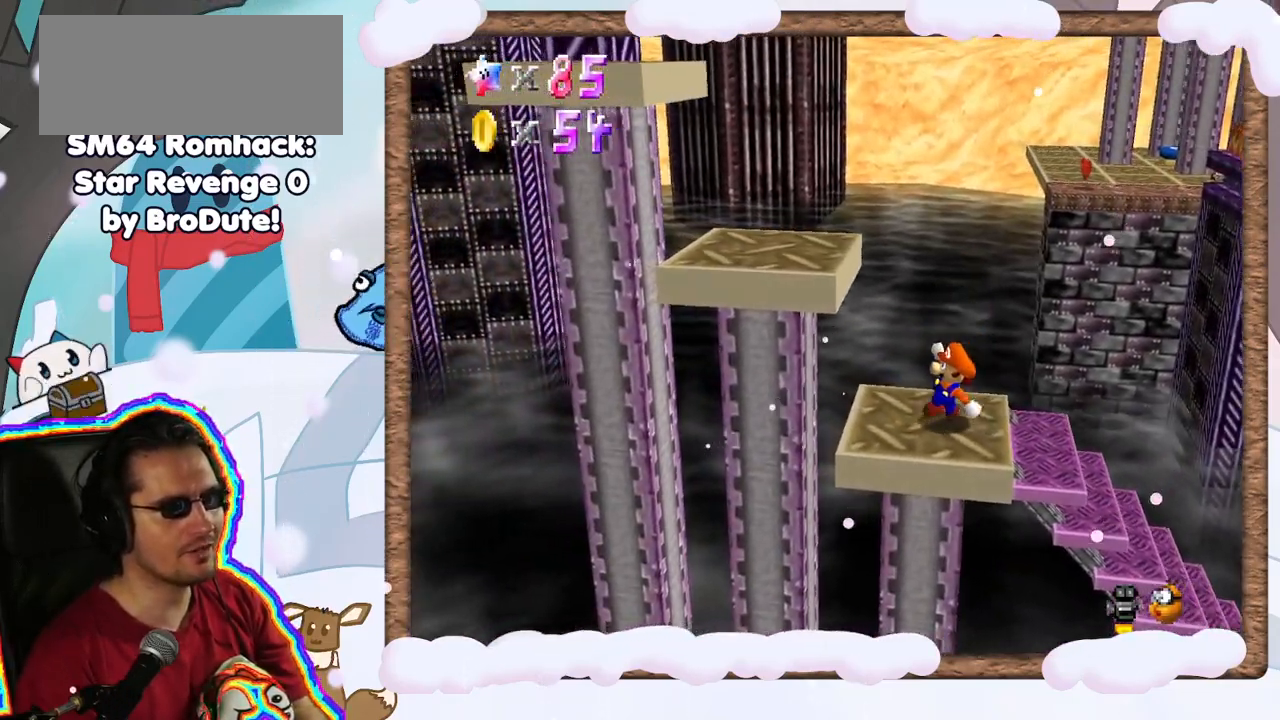
Gameplay with a controller (Nintendo layout); each line is a JSON object with the inputs held at the frame after it (dt_ms = milliseconds from this image to that frame). "events" lists button and stick changes between this image and that frame as [ms after this image, input, new state], when the widget could be followed in between. Not read: L3 R3.
{"dt_ms": 500, "buttons": ["A"], "left_stick": "left", "events": [[33, "left_stick", "left"], [117, "A", "down"], [250, "left_stick", "center"], [400, "left_stick", "left"]]}
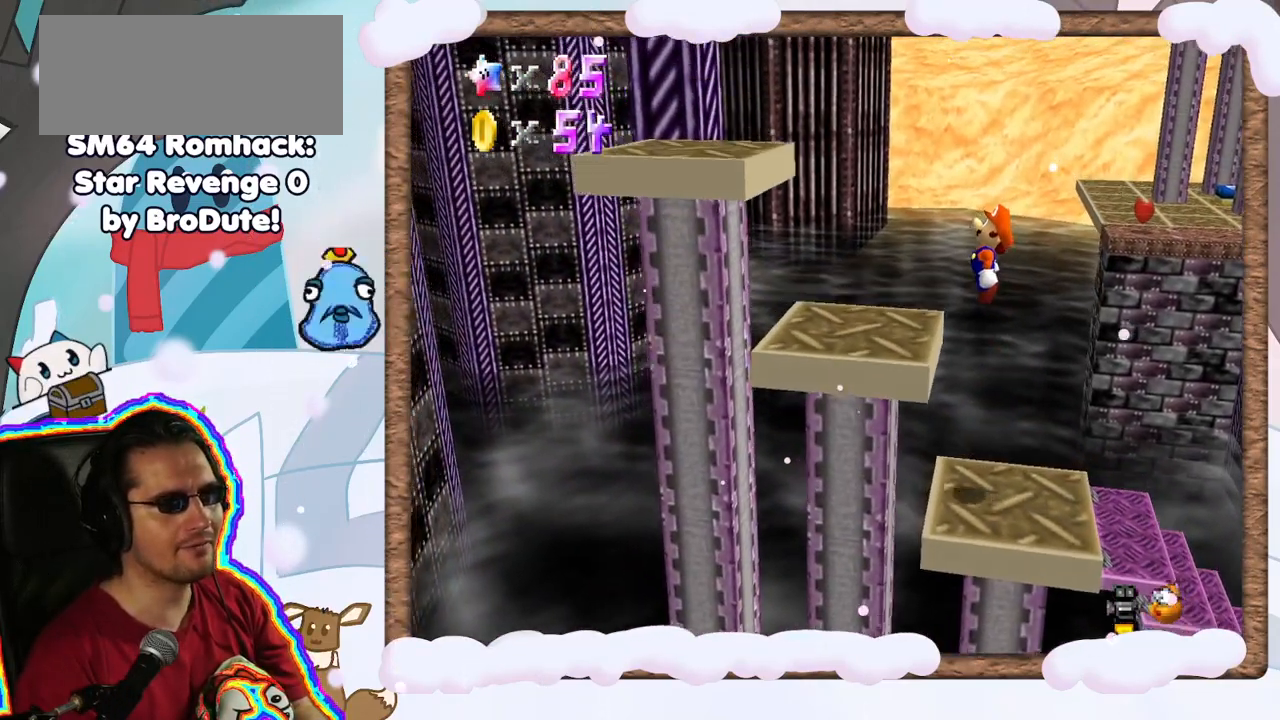
{"dt_ms": 500, "buttons": [], "left_stick": "center", "events": [[17, "A", "up"], [117, "left_stick", "center"]]}
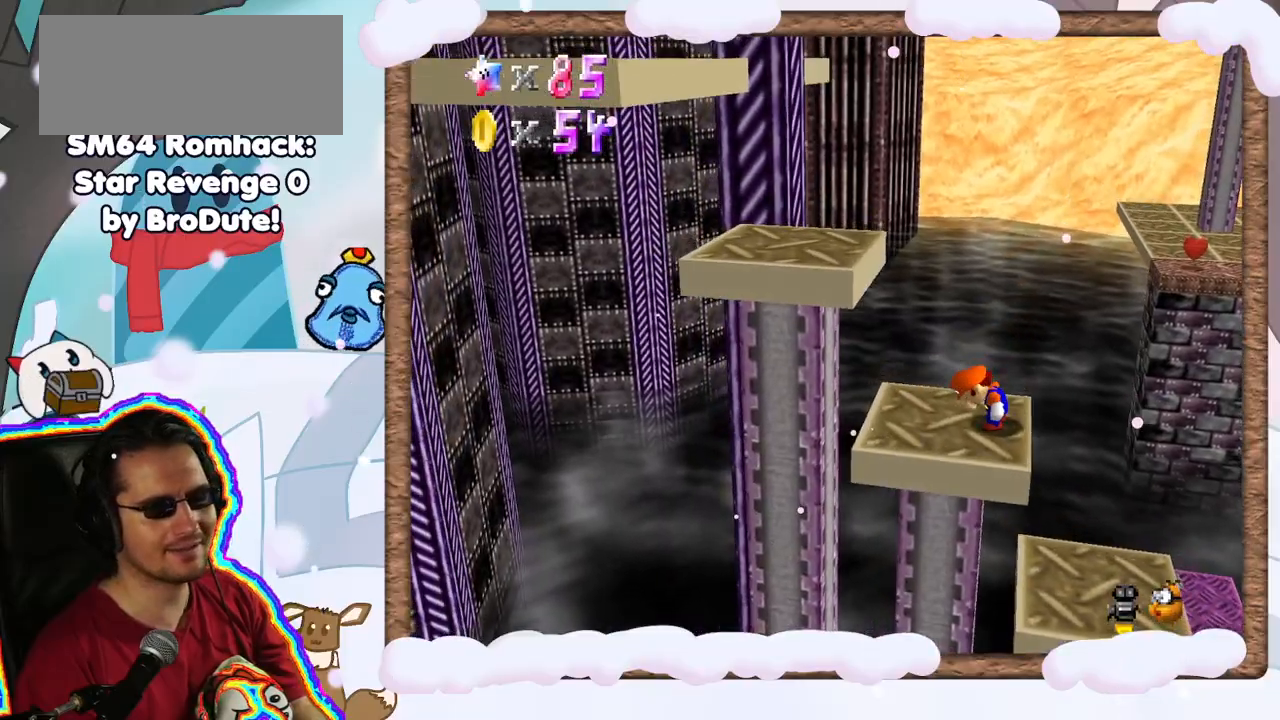
{"dt_ms": 500, "buttons": [], "left_stick": "left", "events": [[150, "A", "down"], [267, "A", "up"], [383, "left_stick", "left"]]}
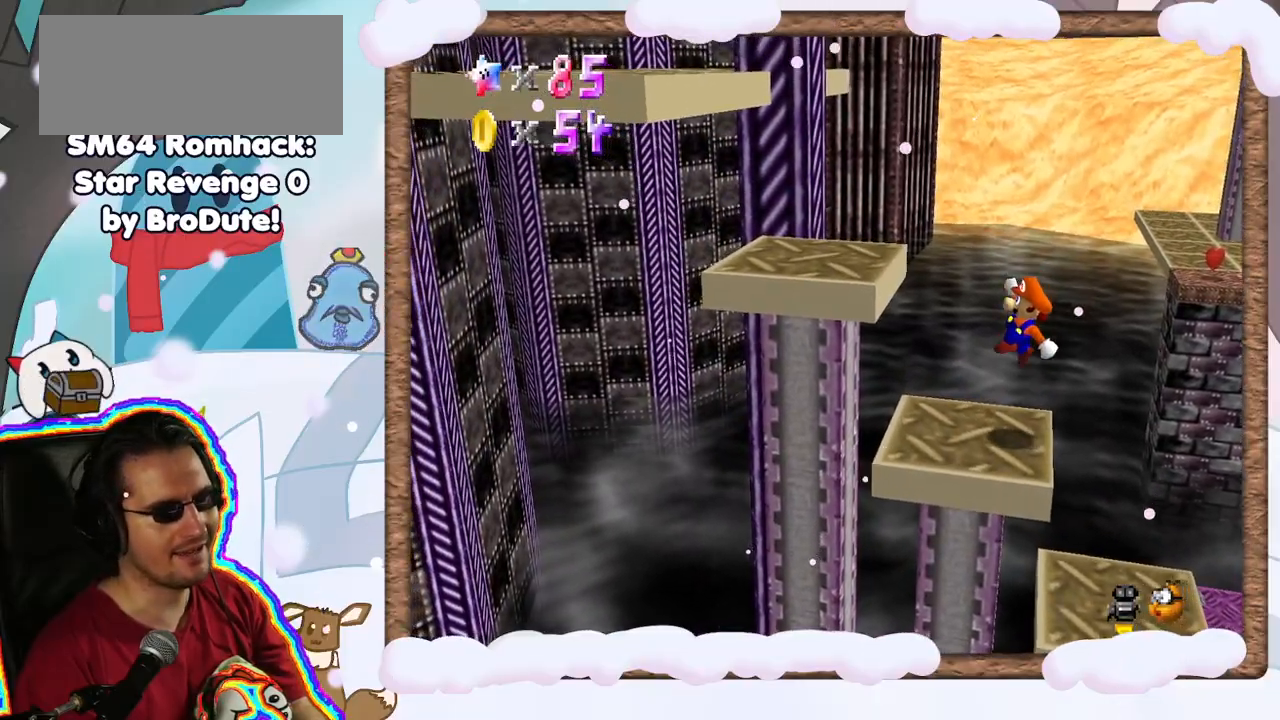
{"dt_ms": 1000, "buttons": [], "left_stick": "center", "events": [[283, "A", "down"], [350, "left_stick", "center"], [500, "left_stick", "left"], [633, "A", "up"], [717, "left_stick", "center"], [800, "left_stick", "right"], [950, "left_stick", "center"]]}
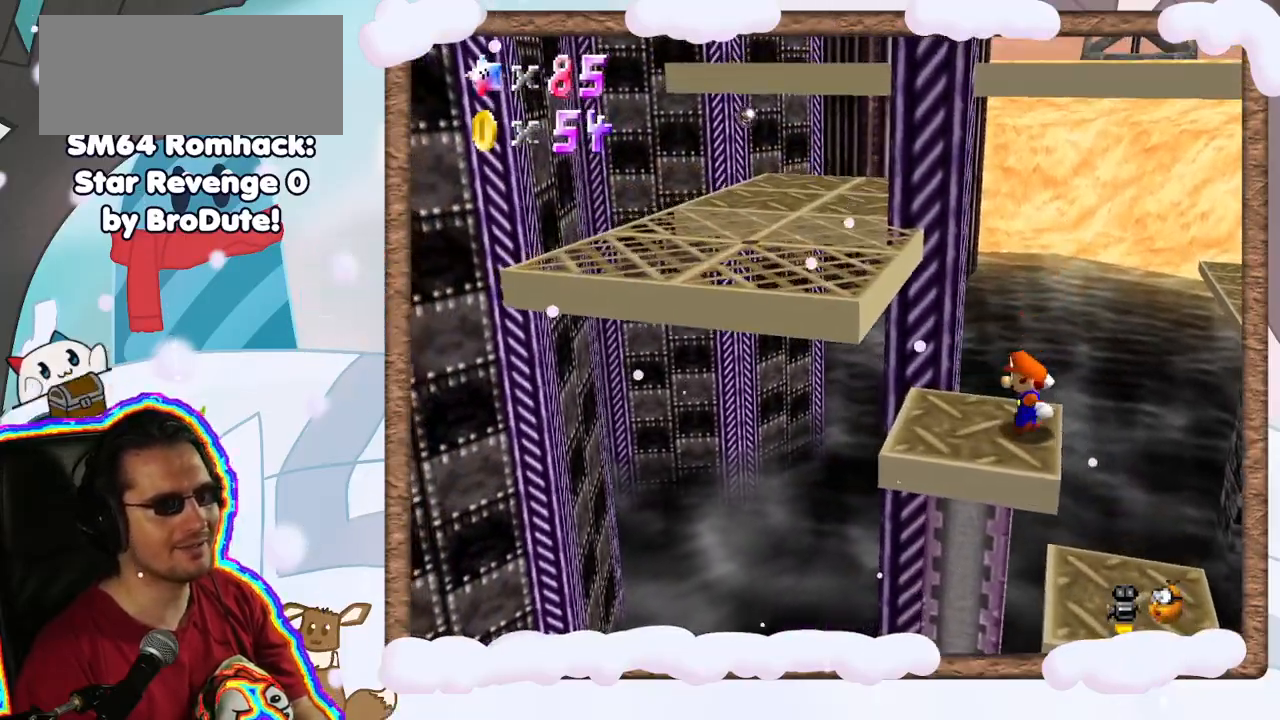
{"dt_ms": 500, "buttons": [], "left_stick": "center", "events": [[300, "A", "down"], [400, "A", "up"]]}
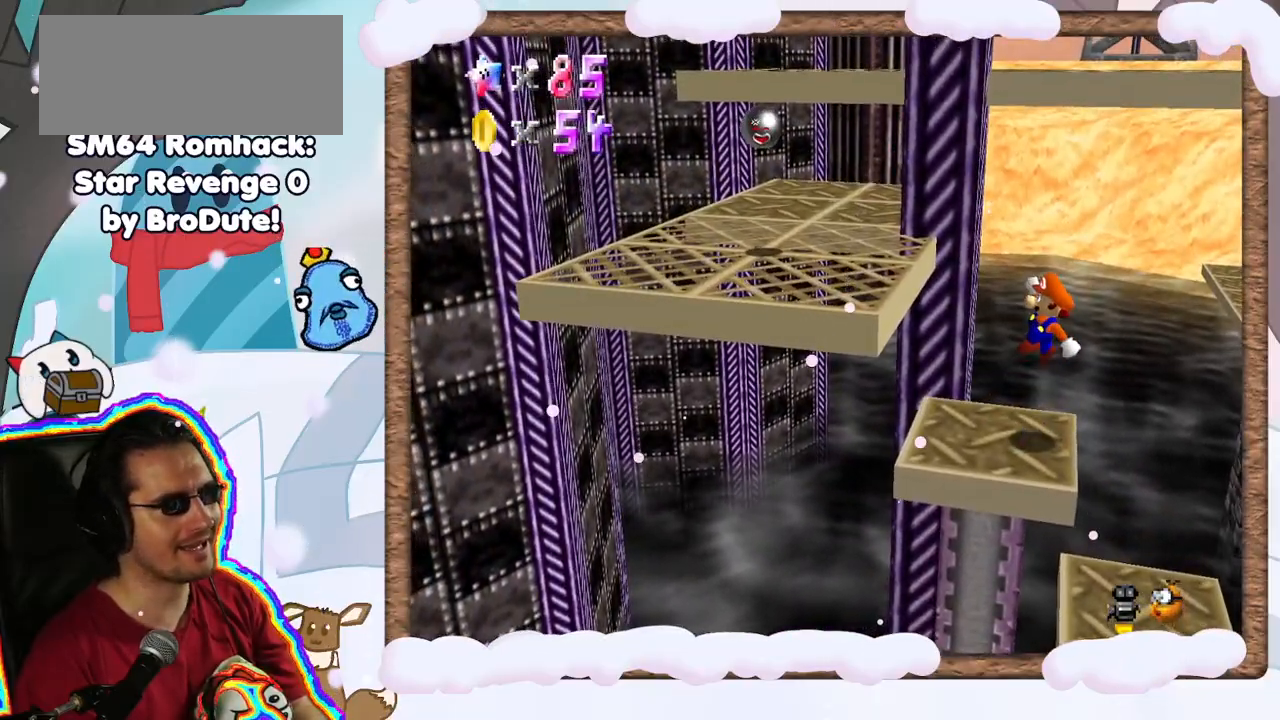
{"dt_ms": 500, "buttons": ["A"], "left_stick": "left", "events": [[83, "left_stick", "left"], [367, "A", "down"]]}
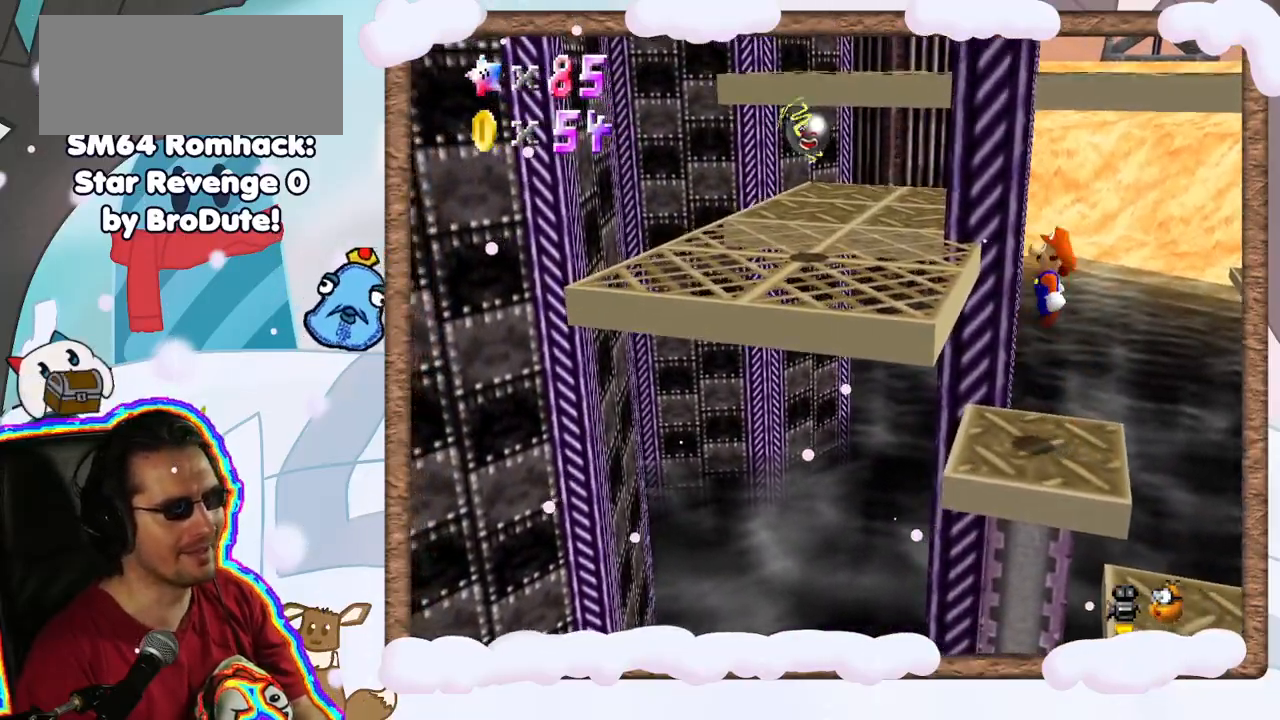
{"dt_ms": 500, "buttons": [], "left_stick": "up", "events": [[167, "A", "up"], [300, "C_LEFT", "down"], [300, "left_stick", "center"], [433, "C_LEFT", "up"], [483, "left_stick", "up"]]}
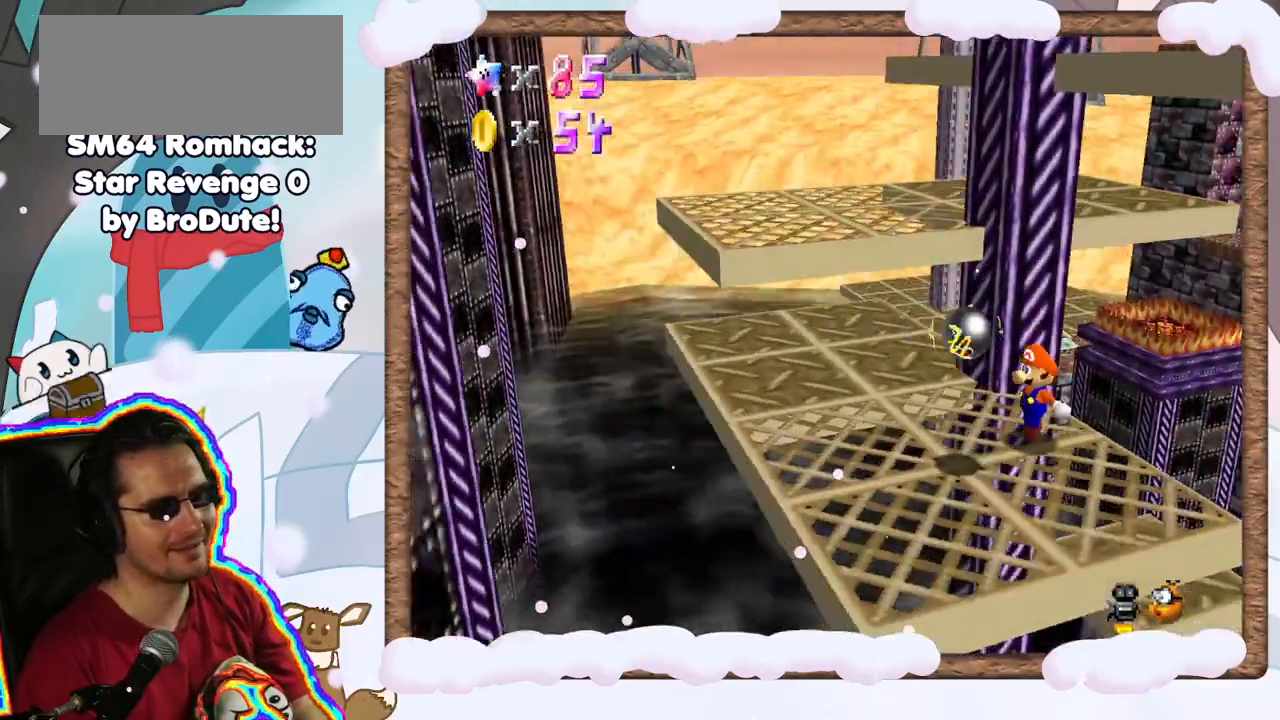
{"dt_ms": 500, "buttons": ["A"], "left_stick": "up", "events": [[33, "left_stick", "up-left"], [350, "A", "down"], [383, "left_stick", "up"]]}
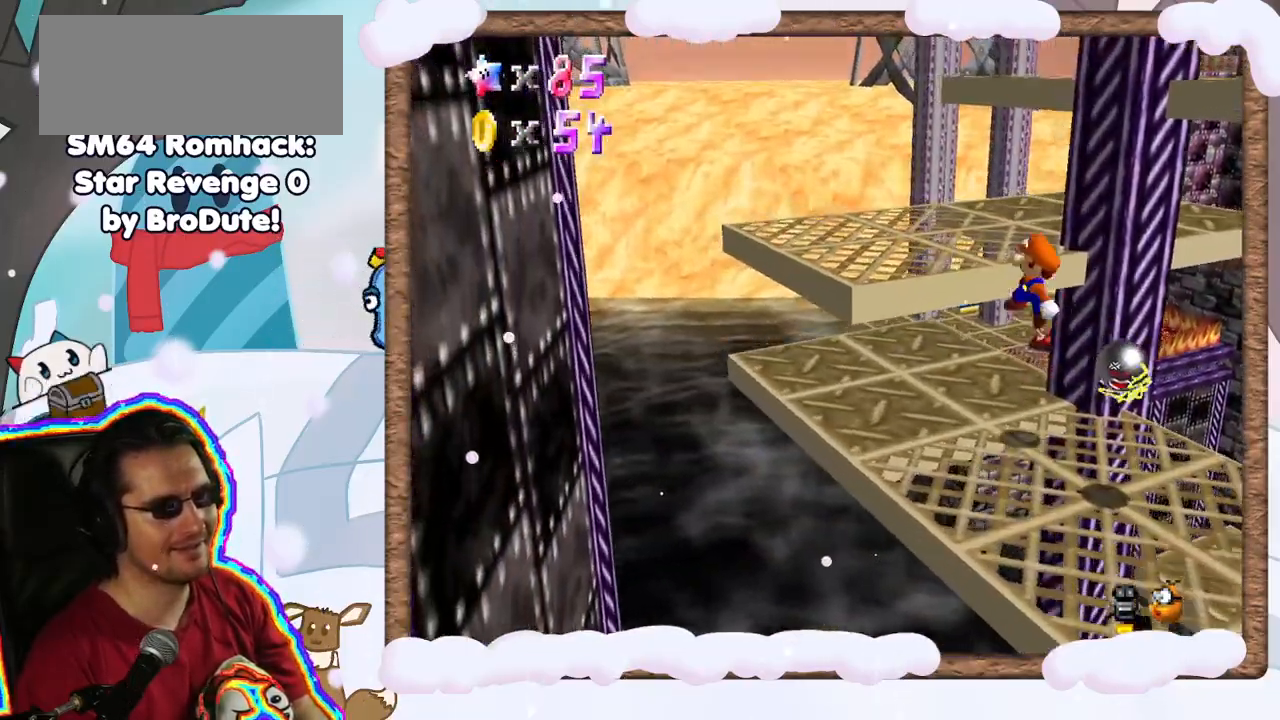
{"dt_ms": 500, "buttons": [], "left_stick": "left", "events": [[33, "left_stick", "up-right"], [150, "left_stick", "up"], [183, "A", "up"], [267, "left_stick", "center"], [300, "C_LEFT", "down"], [317, "left_stick", "left"], [433, "C_LEFT", "up"]]}
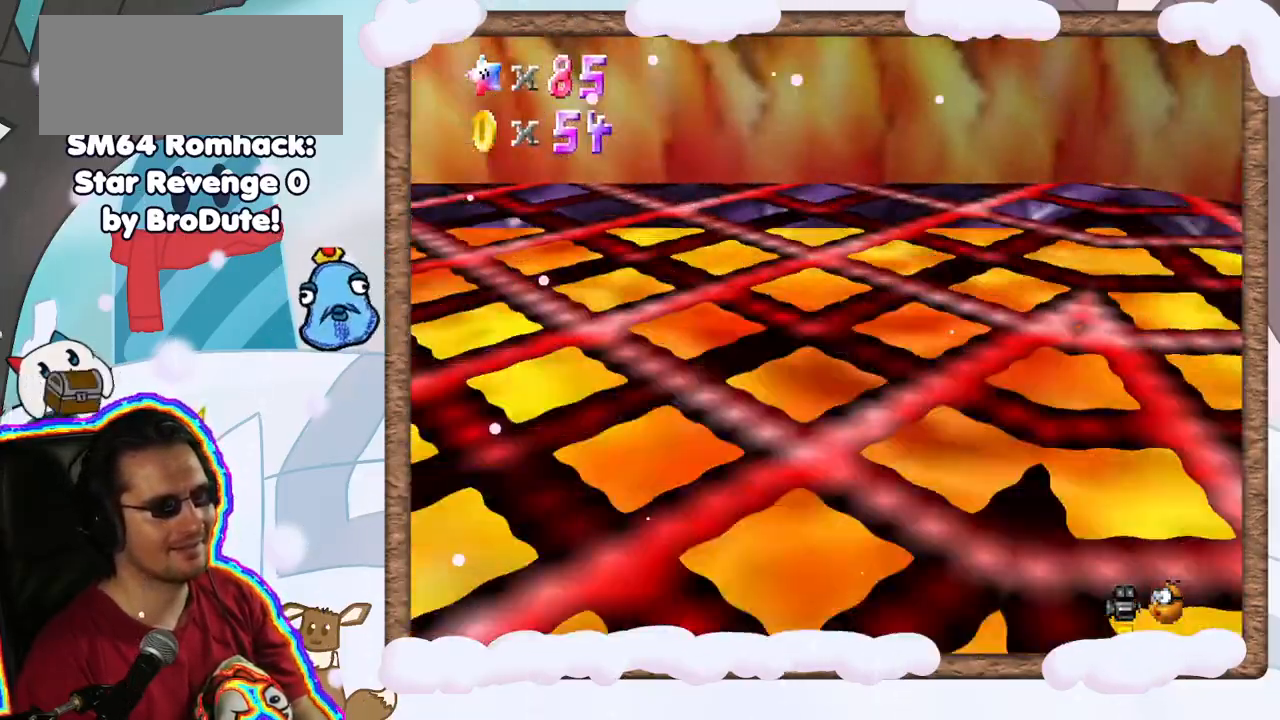
{"dt_ms": 1000, "buttons": [], "left_stick": "up", "events": [[83, "left_stick", "center"], [167, "C_LEFT", "down"], [217, "DPAD_UP", "down"], [283, "C_LEFT", "up"], [333, "DPAD_UP", "up"], [450, "DPAD_LEFT", "down"], [500, "left_stick", "left"], [517, "DPAD_LEFT", "up"], [550, "left_stick", "up-left"], [733, "A", "down"], [767, "left_stick", "center"], [833, "A", "up"], [883, "C_RIGHT", "down"], [950, "C_RIGHT", "up"], [1000, "left_stick", "up"]]}
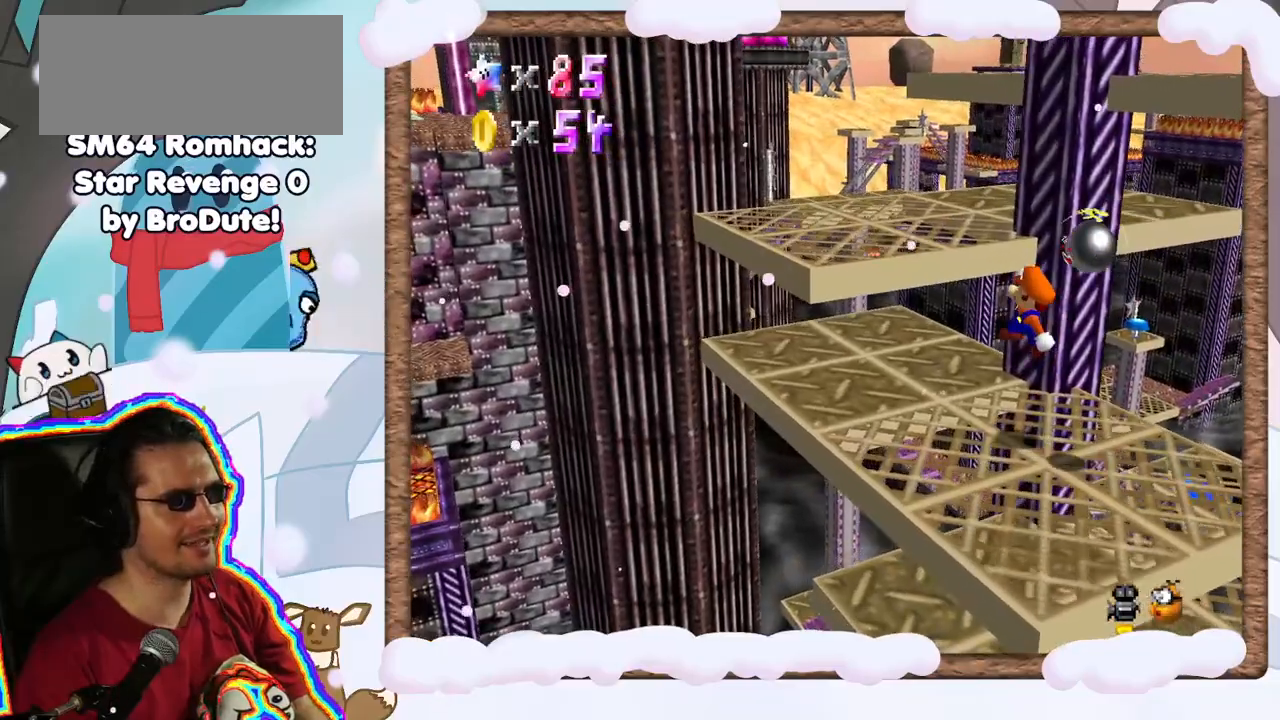
{"dt_ms": 500, "buttons": ["A"], "left_stick": "up", "events": [[367, "A", "down"]]}
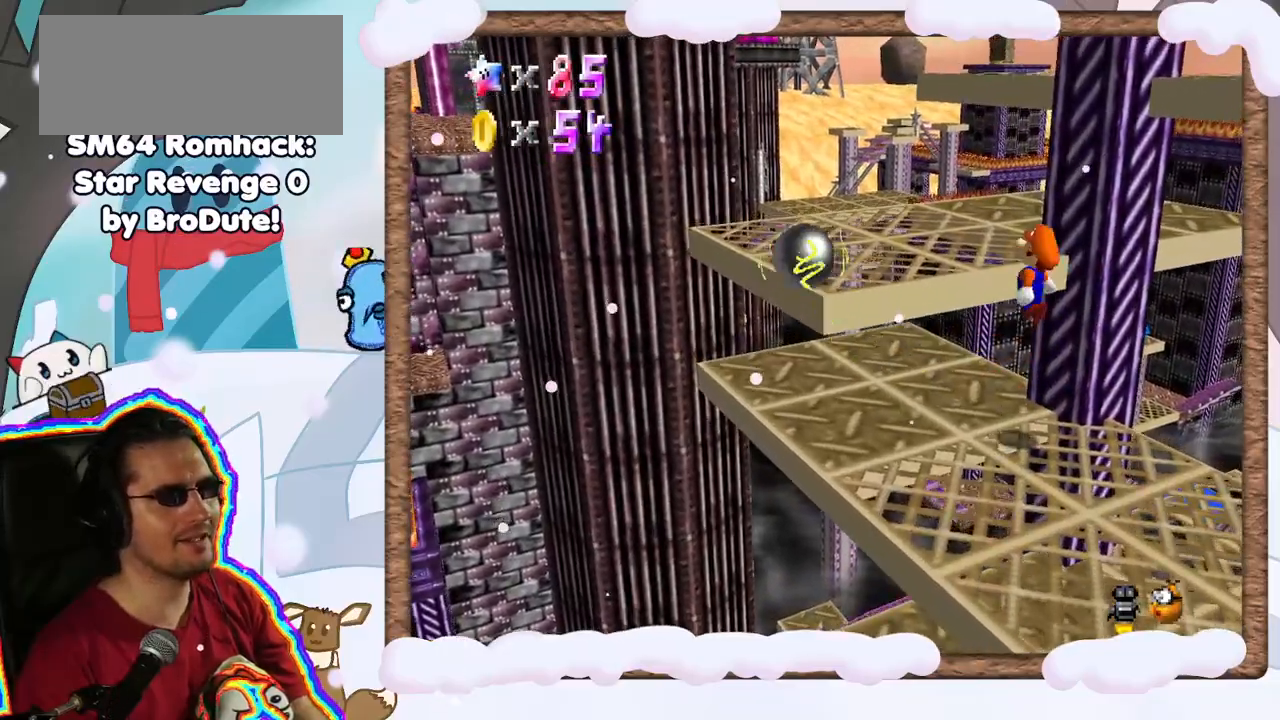
{"dt_ms": 500, "buttons": [], "left_stick": "center", "events": [[217, "left_stick", "up-left"], [233, "A", "up"], [350, "left_stick", "center"], [367, "C_LEFT", "down"], [483, "C_LEFT", "up"]]}
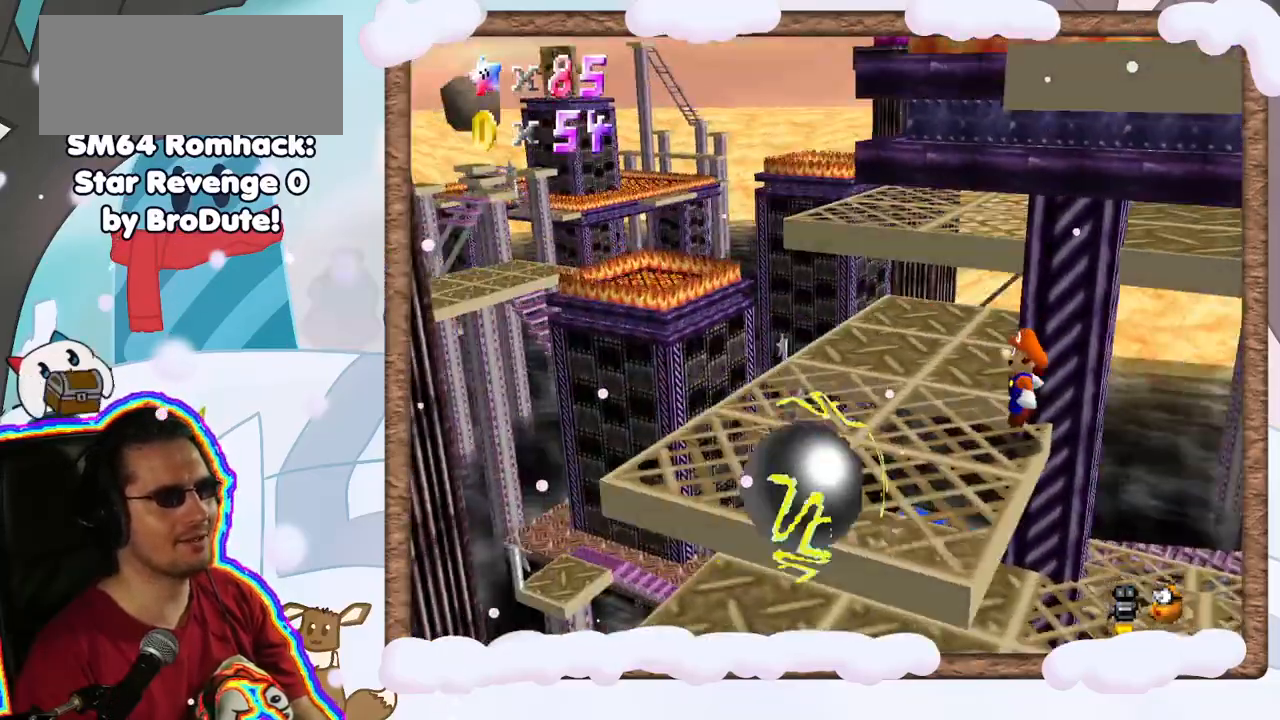
{"dt_ms": 500, "buttons": [], "left_stick": "up-left", "events": [[133, "left_stick", "up-left"]]}
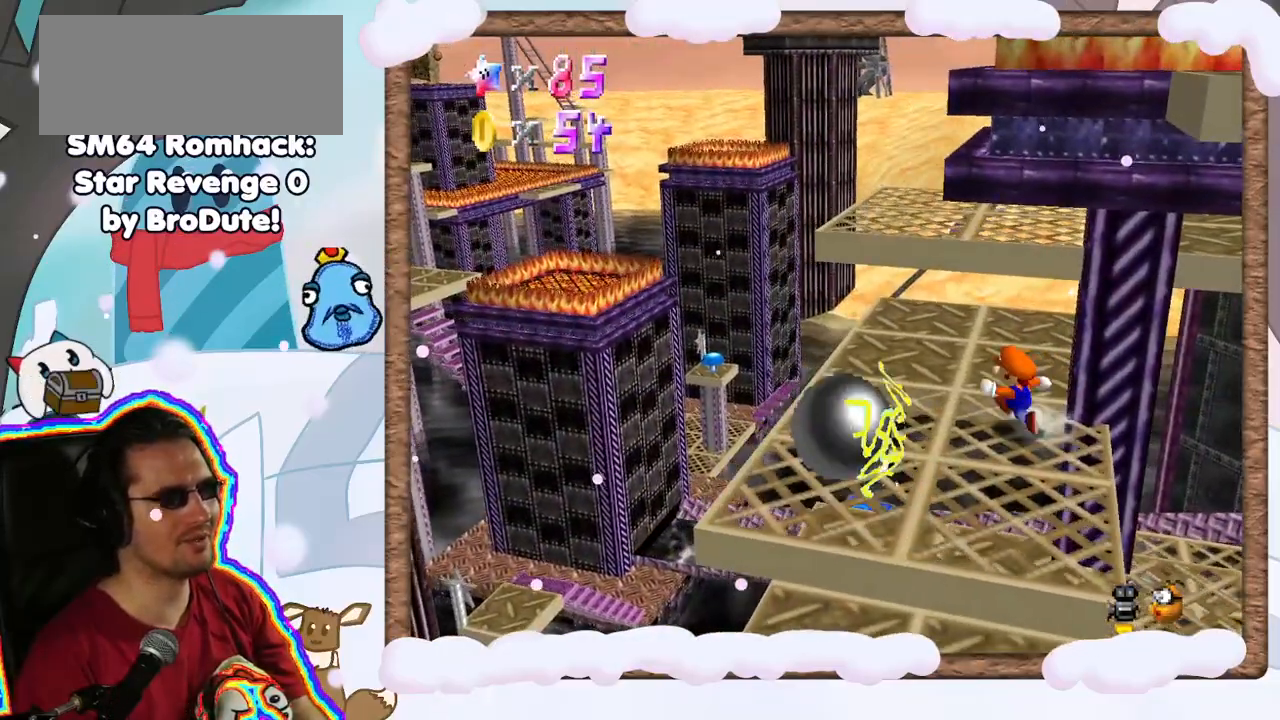
{"dt_ms": 500, "buttons": [], "left_stick": "up-left", "events": [[17, "left_stick", "left"], [150, "C_LEFT", "down"], [167, "left_stick", "down-left"], [267, "left_stick", "down"], [283, "C_LEFT", "up"], [433, "left_stick", "up-left"]]}
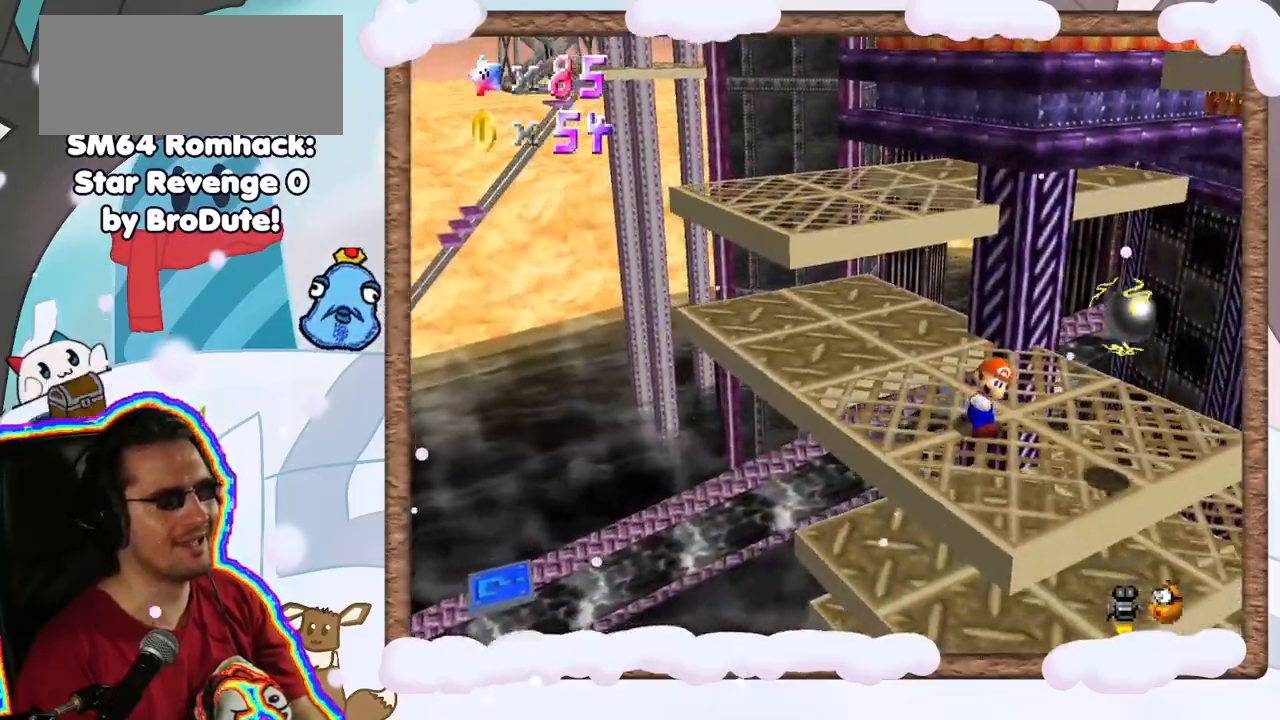
{"dt_ms": 500, "buttons": [], "left_stick": "up-left", "events": [[133, "A", "down"], [433, "A", "up"]]}
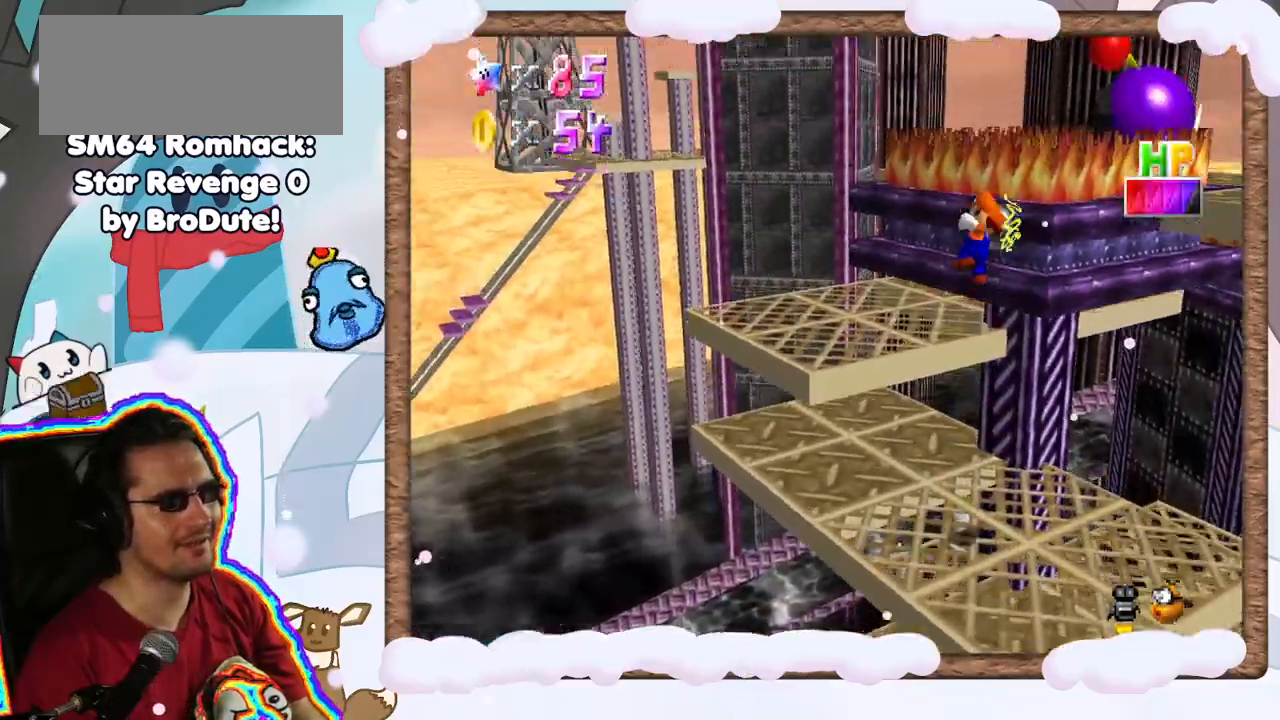
{"dt_ms": 500, "buttons": [], "left_stick": "center", "events": [[50, "left_stick", "up"], [267, "left_stick", "up-left"], [383, "C_LEFT", "down"], [433, "left_stick", "center"], [500, "C_LEFT", "up"]]}
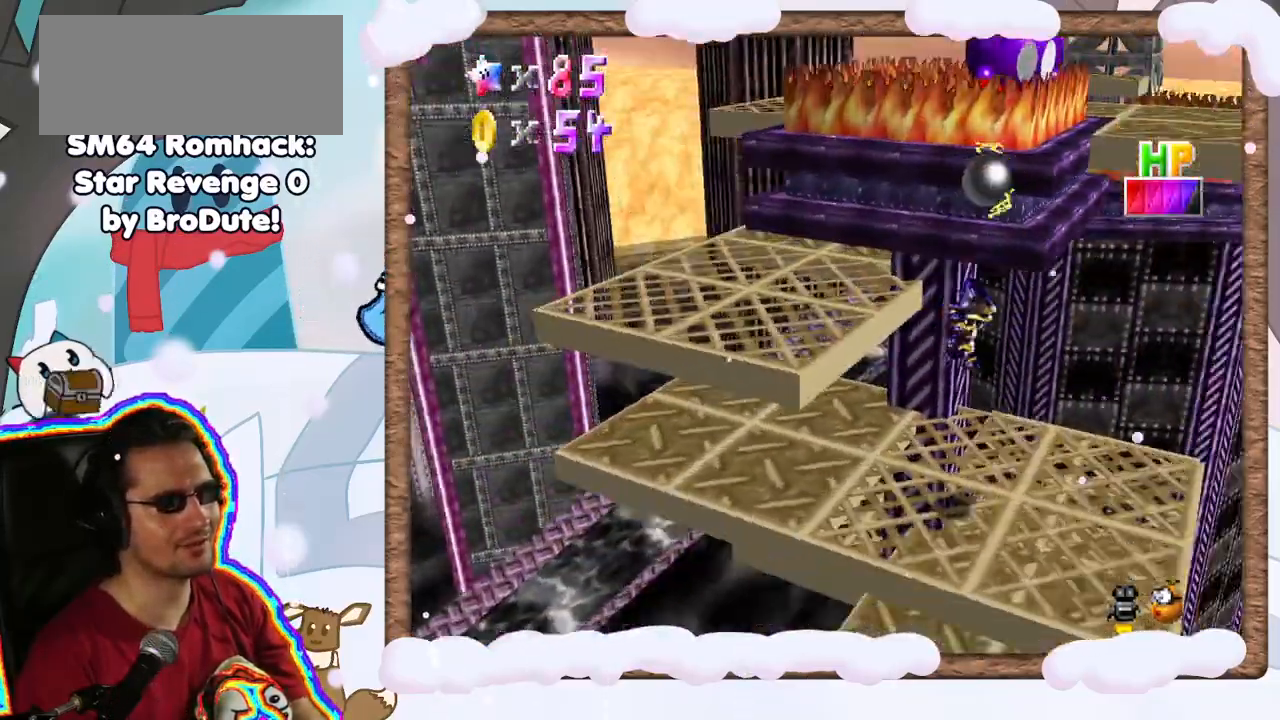
{"dt_ms": 500, "buttons": [], "left_stick": "center", "events": []}
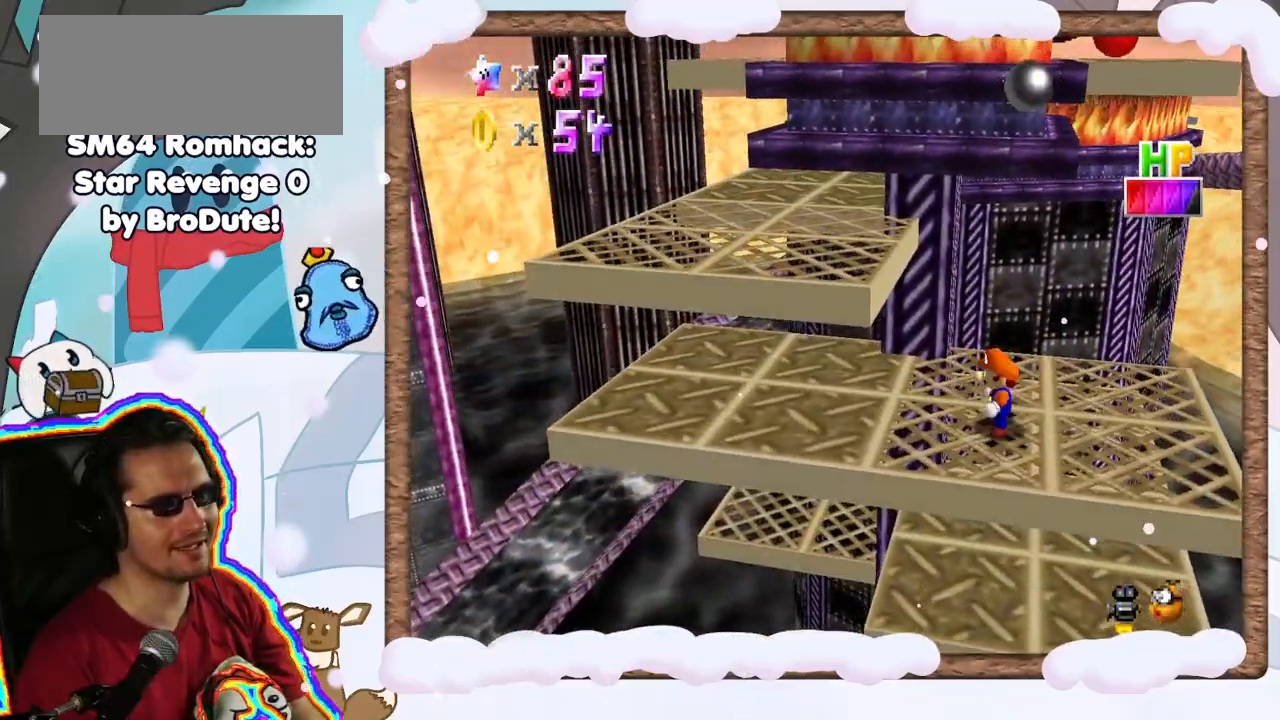
{"dt_ms": 500, "buttons": [], "left_stick": "center", "events": [[183, "A", "down"], [333, "A", "up"]]}
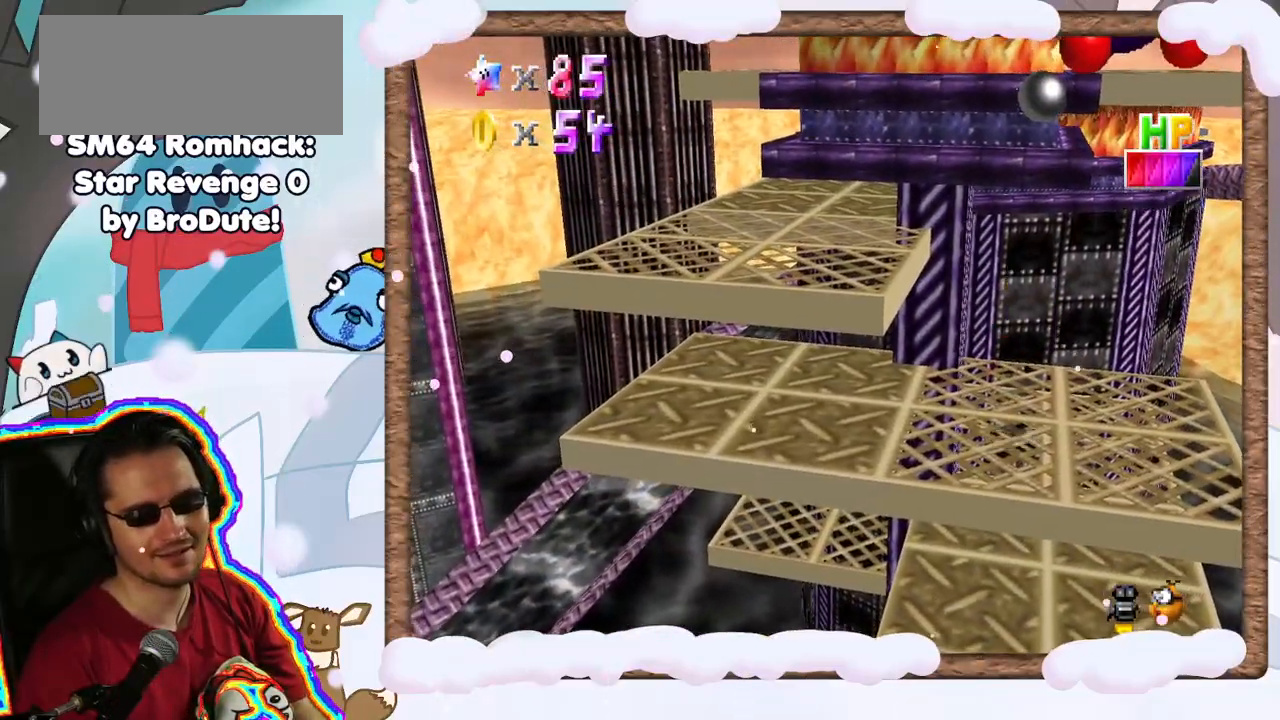
{"dt_ms": 500, "buttons": ["A"], "left_stick": "left", "events": [[150, "C_LEFT", "down"], [183, "left_stick", "left"], [250, "C_LEFT", "up"], [317, "A", "down"]]}
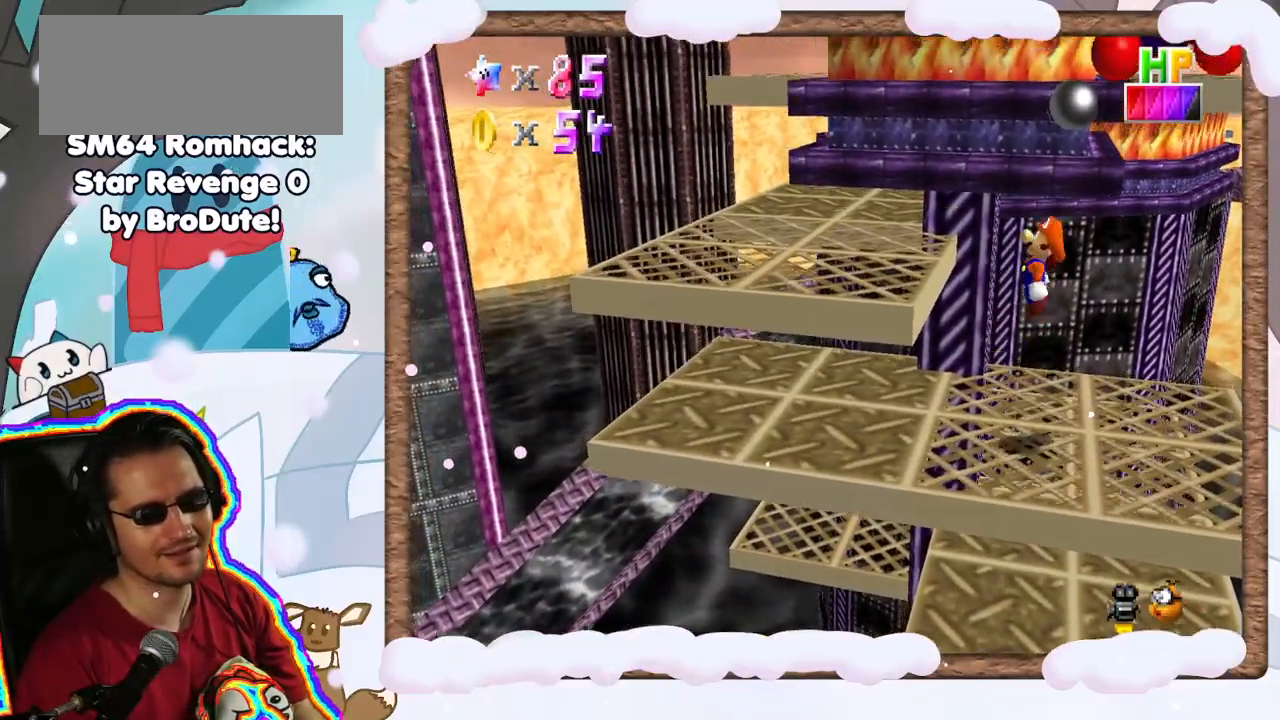
{"dt_ms": 500, "buttons": [], "left_stick": "left", "events": [[233, "A", "up"]]}
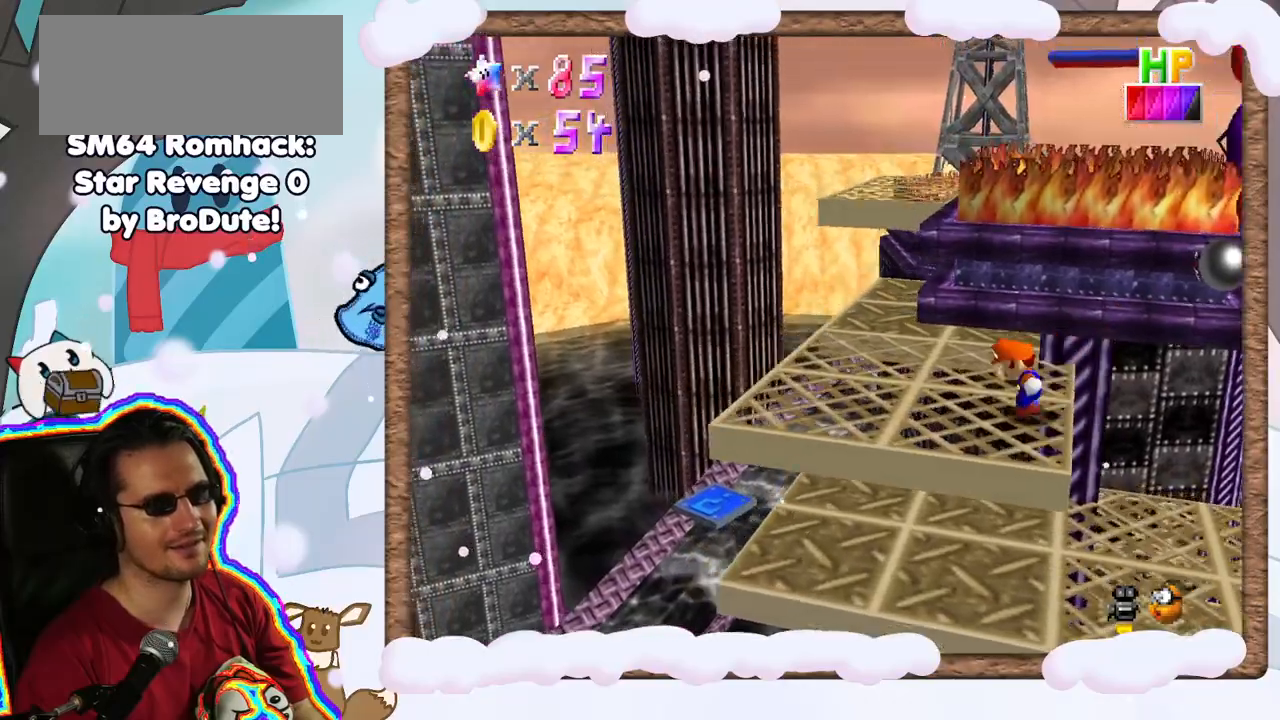
{"dt_ms": 500, "buttons": [], "left_stick": "up", "events": [[317, "left_stick", "up-left"], [450, "left_stick", "up"]]}
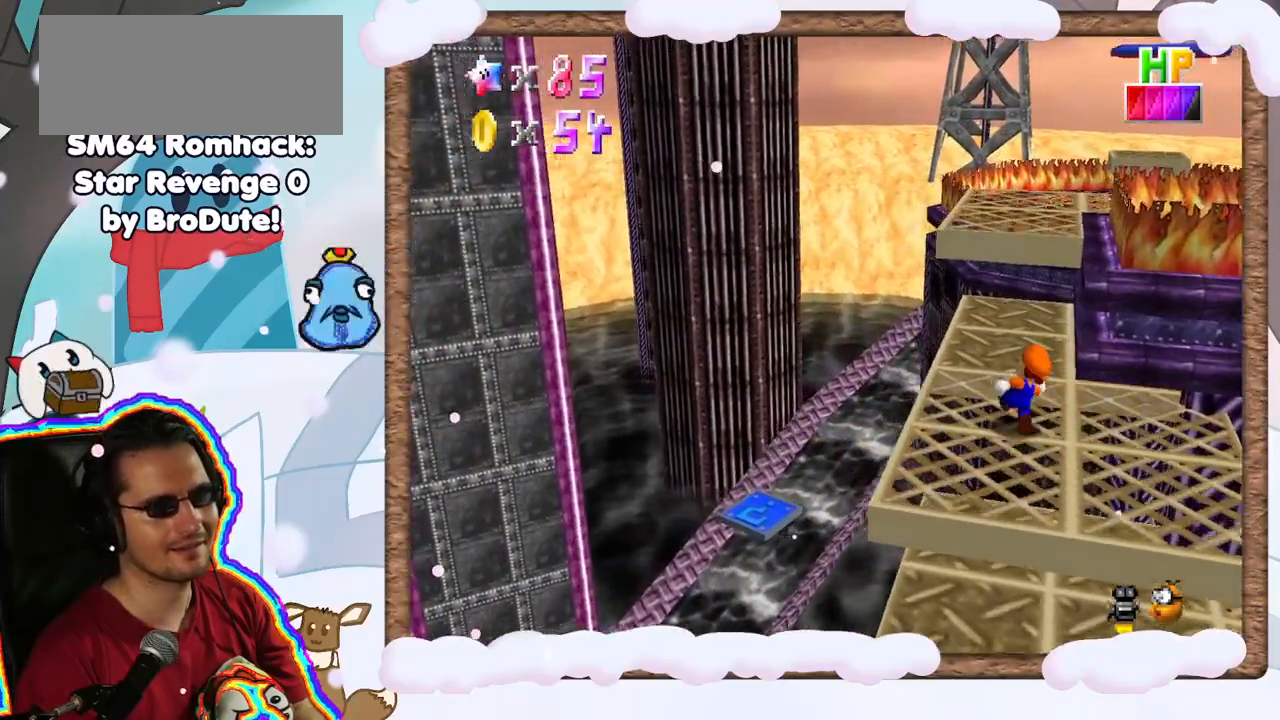
{"dt_ms": 500, "buttons": ["C_LEFT"], "left_stick": "center", "events": [[17, "A", "down"], [67, "left_stick", "up-right"], [317, "A", "up"], [400, "left_stick", "center"], [433, "C_LEFT", "down"]]}
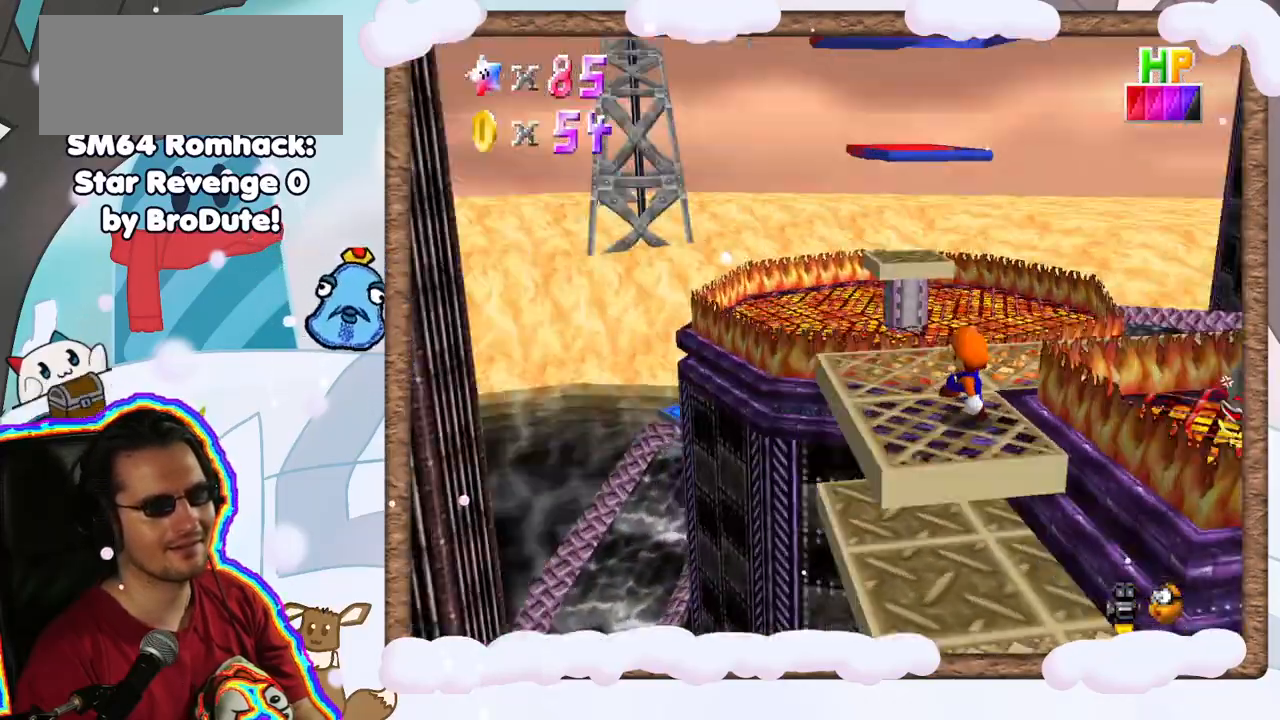
{"dt_ms": 500, "buttons": ["C_LEFT"], "left_stick": "center", "events": [[67, "C_LEFT", "up"], [233, "left_stick", "up"], [283, "left_stick", "up-left"], [450, "C_LEFT", "down"], [483, "left_stick", "center"]]}
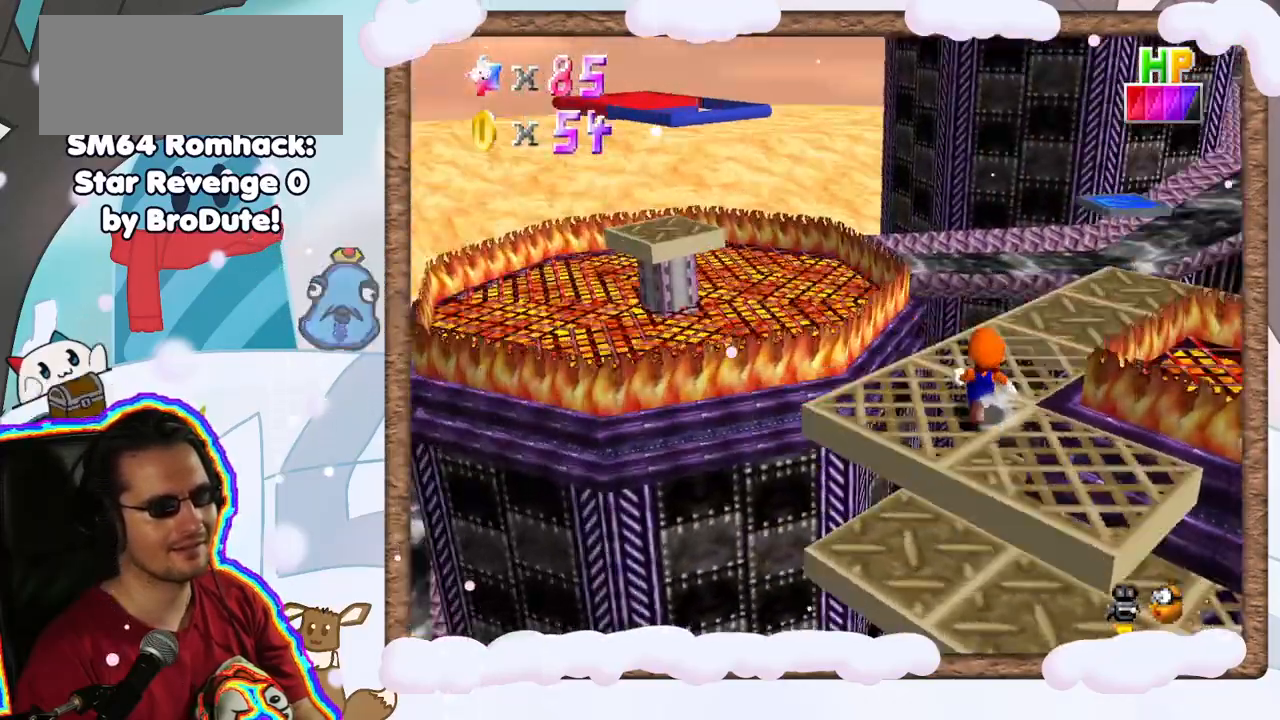
{"dt_ms": 1000, "buttons": [], "left_stick": "center", "events": [[67, "C_LEFT", "up"], [133, "C_LEFT", "down"], [267, "C_LEFT", "up"], [317, "left_stick", "left"], [650, "left_stick", "center"], [733, "DPAD_RIGHT", "down"], [783, "DPAD_RIGHT", "up"]]}
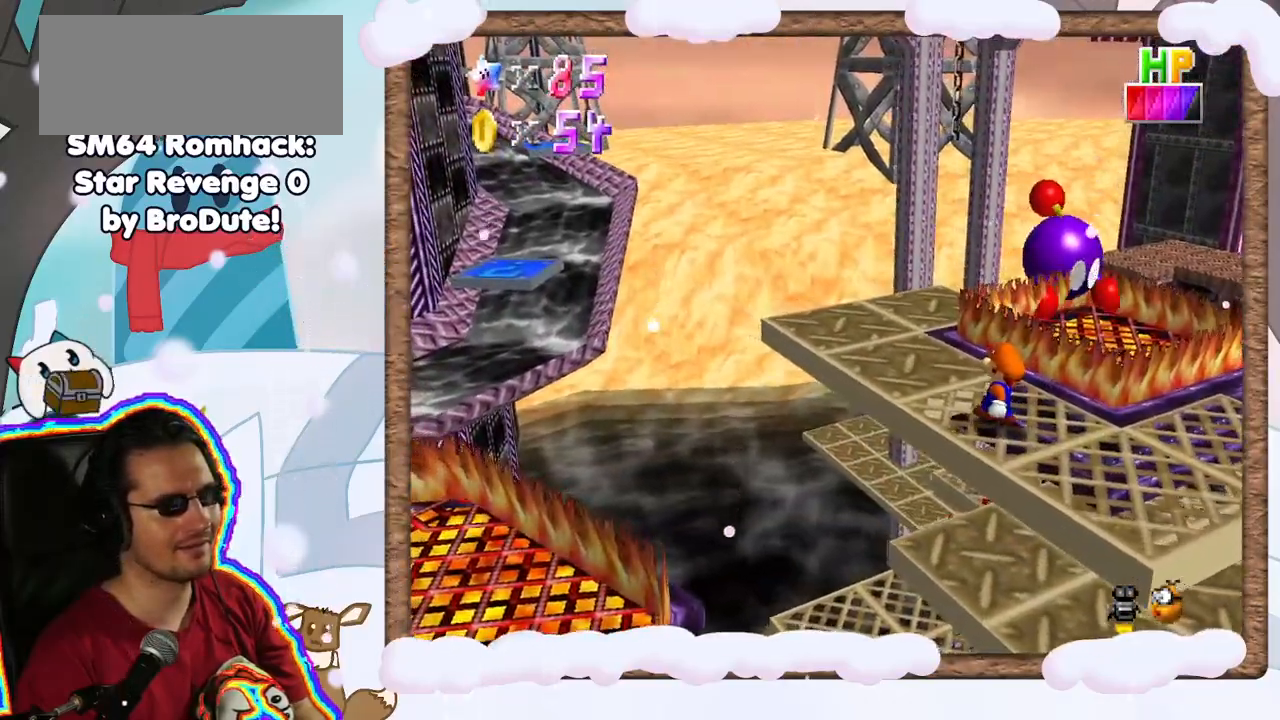
{"dt_ms": 500, "buttons": [], "left_stick": "up-left", "events": [[333, "left_stick", "up-left"]]}
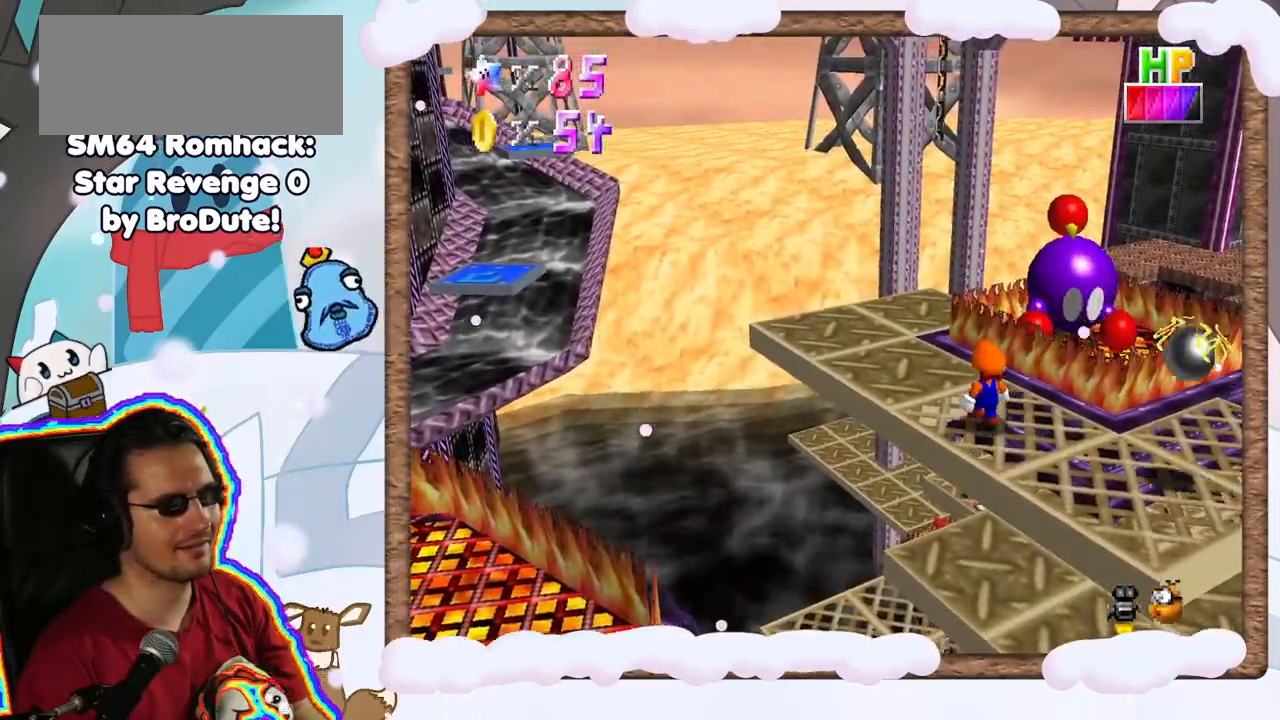
{"dt_ms": 500, "buttons": [], "left_stick": "center", "events": [[67, "left_stick", "left"], [350, "left_stick", "center"], [367, "C_LEFT", "down"], [483, "C_LEFT", "up"]]}
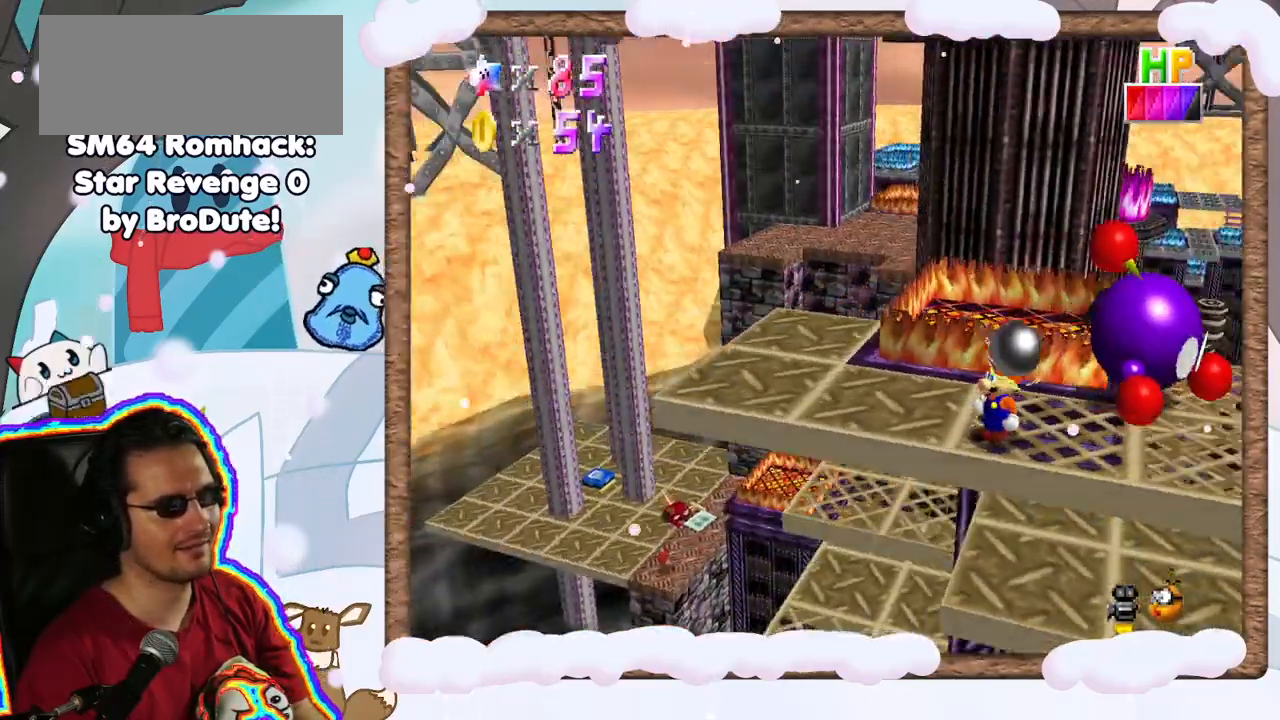
{"dt_ms": 500, "buttons": [], "left_stick": "up-right", "events": [[100, "left_stick", "up"], [183, "C_LEFT", "down"], [183, "DPAD_DOWN", "down"], [233, "DPAD_DOWN", "up"], [300, "C_LEFT", "up"], [333, "left_stick", "right"], [450, "left_stick", "up-right"]]}
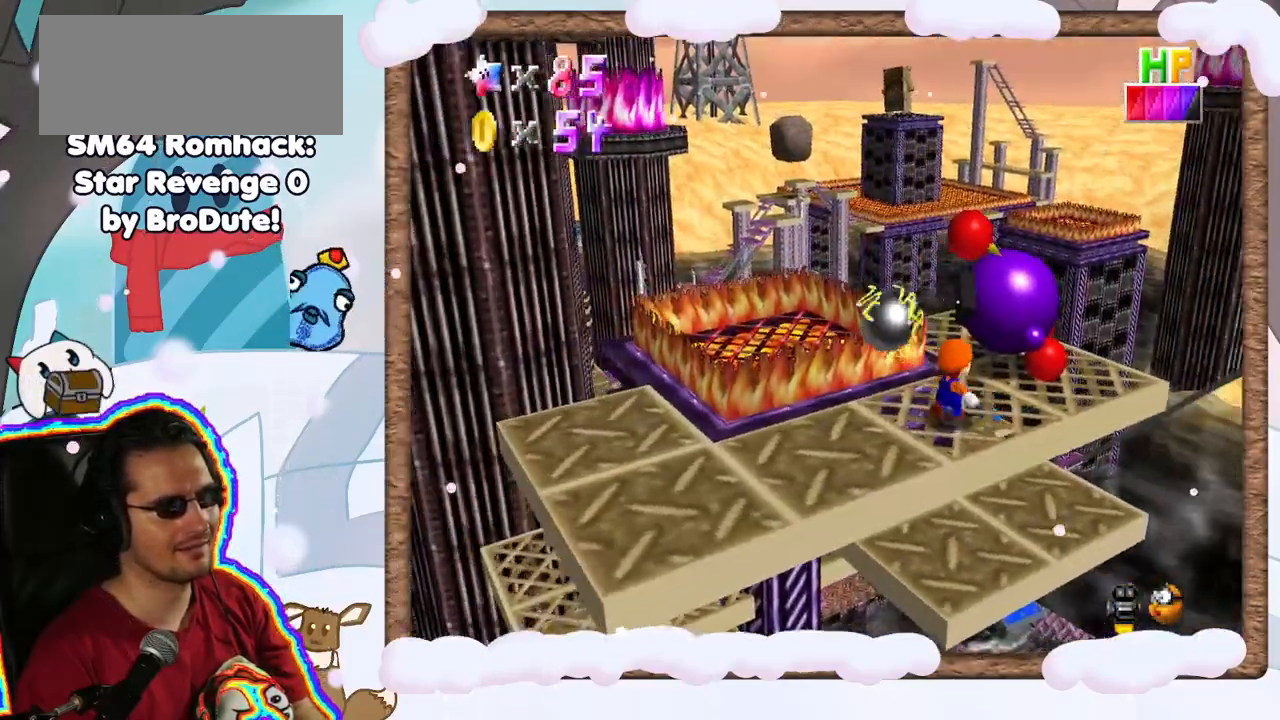
{"dt_ms": 500, "buttons": ["B"], "left_stick": "up-right", "events": [[417, "B", "down"]]}
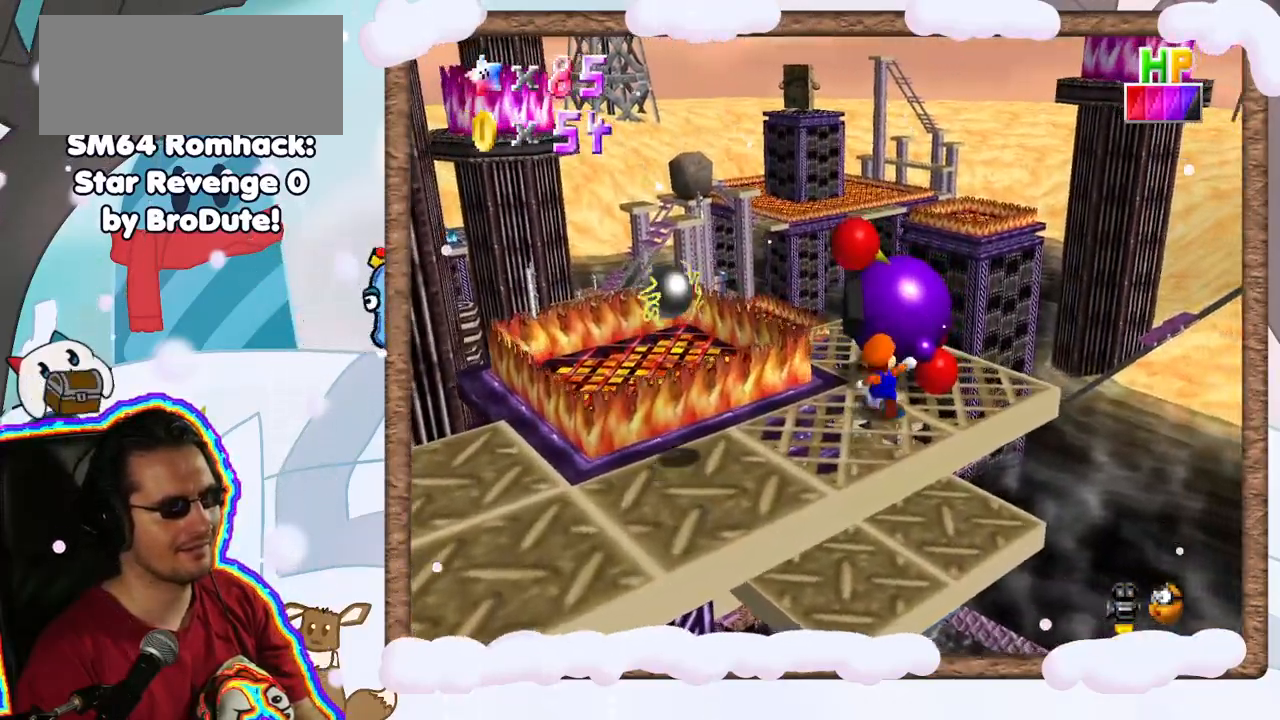
{"dt_ms": 500, "buttons": [], "left_stick": "center", "events": [[33, "left_stick", "center"], [133, "B", "up"]]}
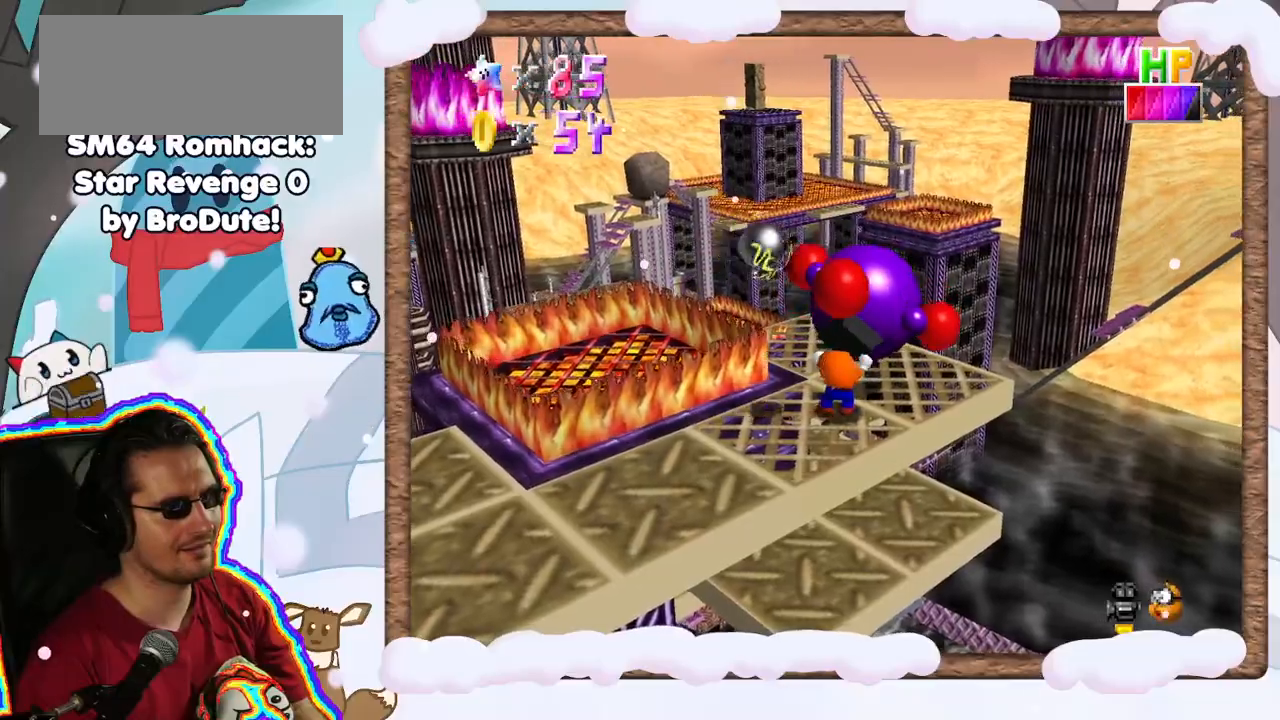
{"dt_ms": 500, "buttons": [], "left_stick": "center", "events": []}